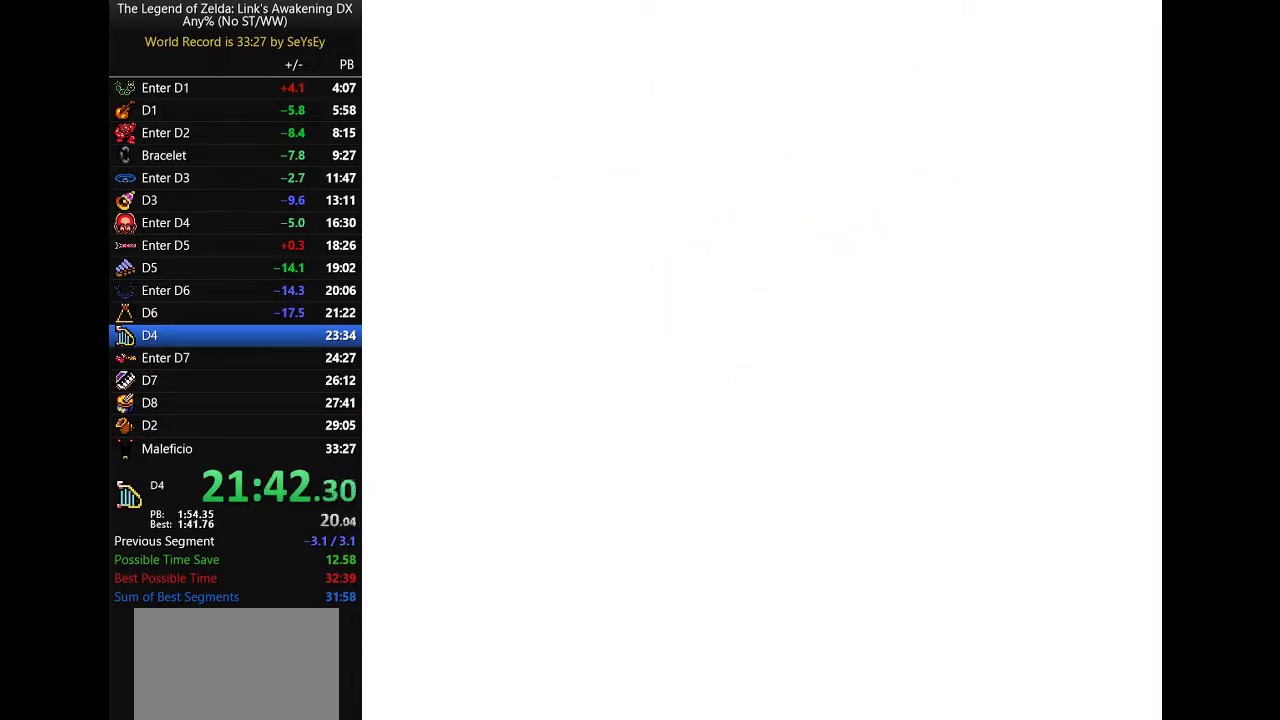
Gameplay with a controller (Nintendo layout); each line is a JSON object with the inputs held at the frame after it. Not read: L3 R3 START.
{"buttons": ["DPAD_UP", "DPAD_LEFT"]}
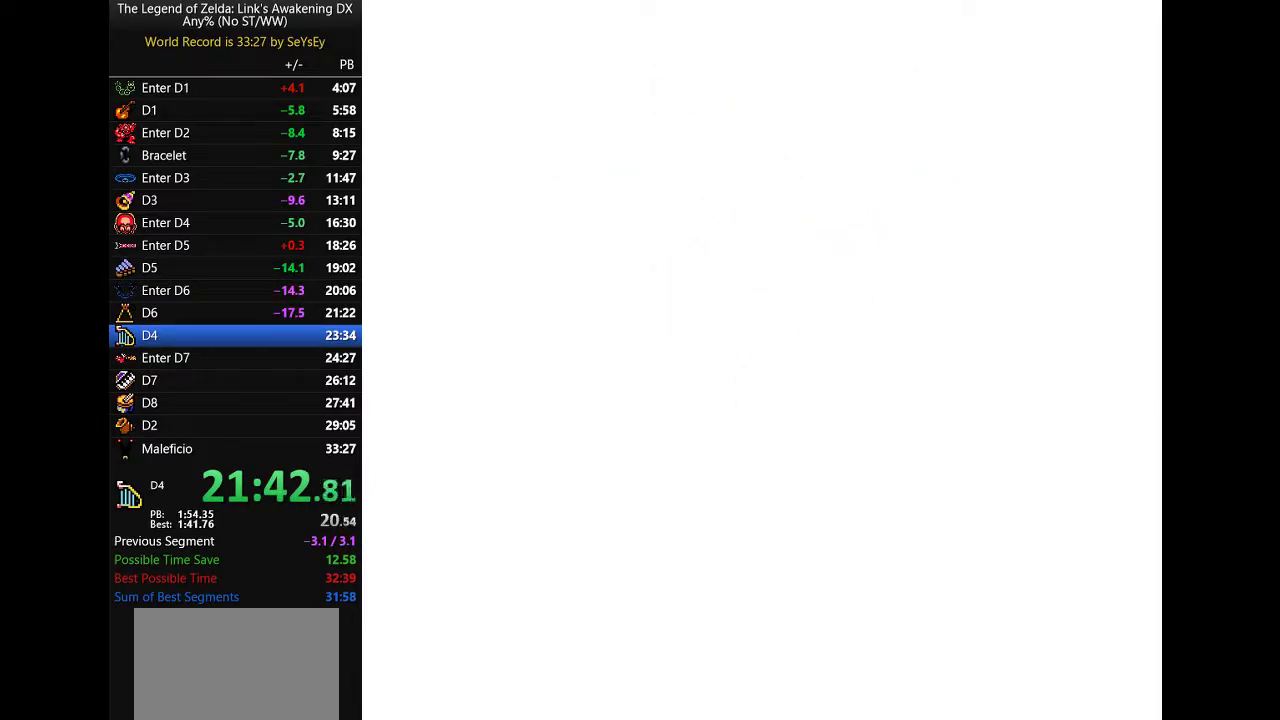
{"buttons": []}
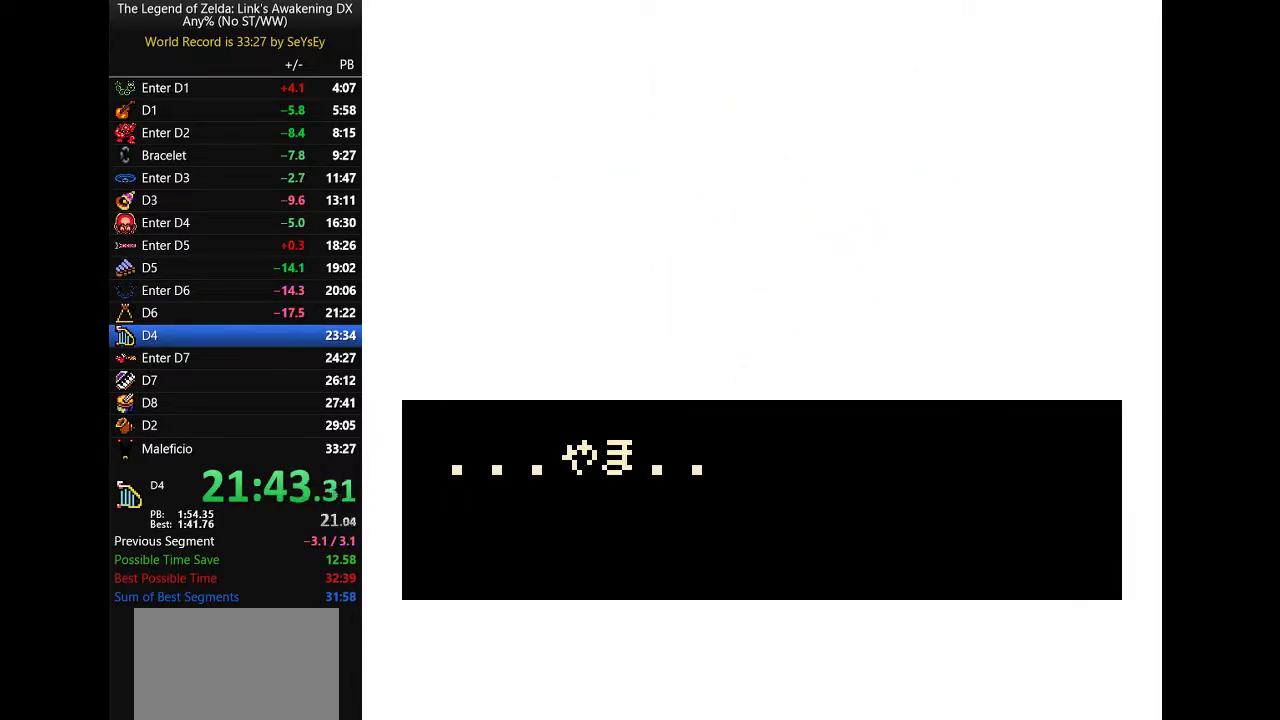
{"buttons": []}
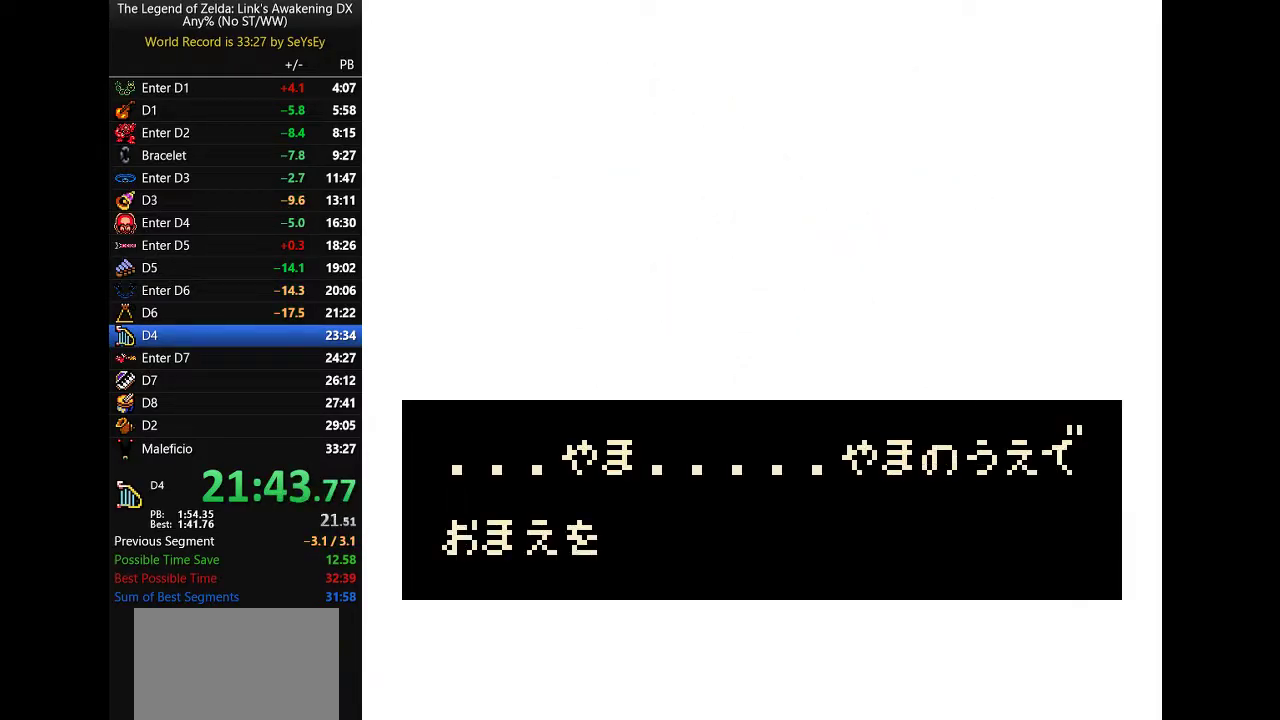
{"buttons": ["A", "B", "DPAD_DOWN", "DPAD_RIGHT"]}
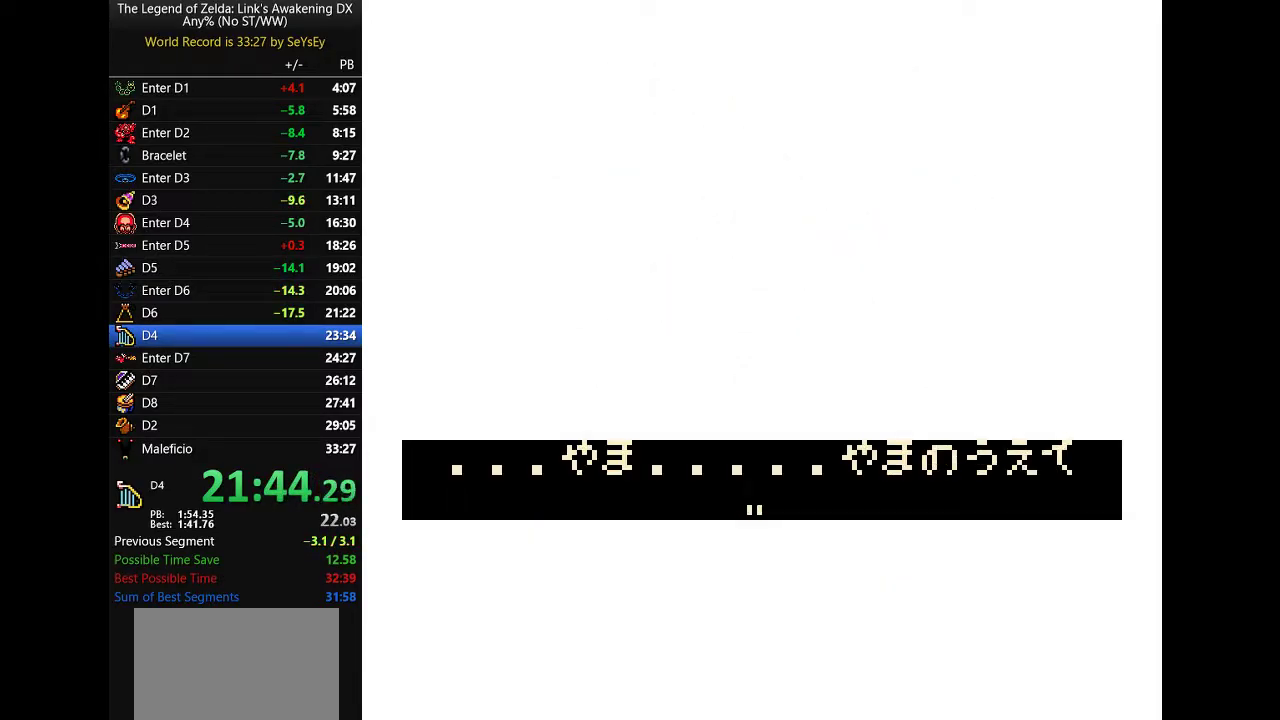
{"buttons": ["DPAD_RIGHT"]}
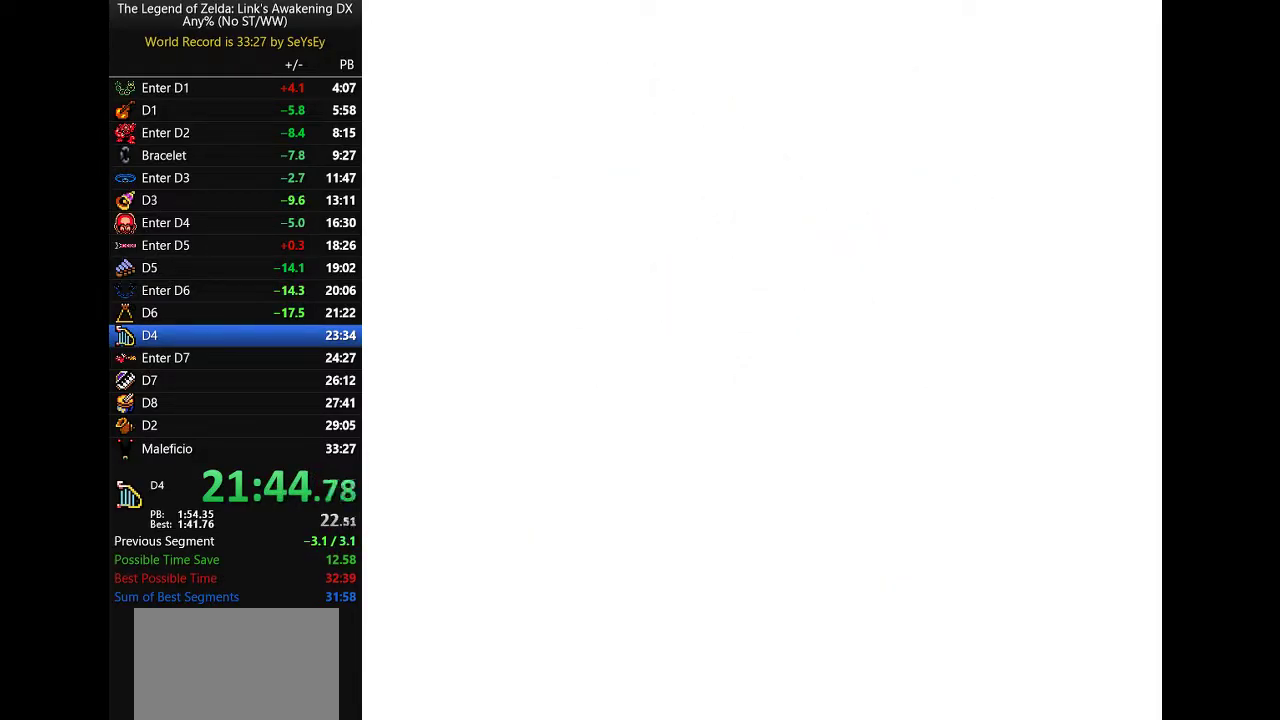
{"buttons": ["DPAD_RIGHT"]}
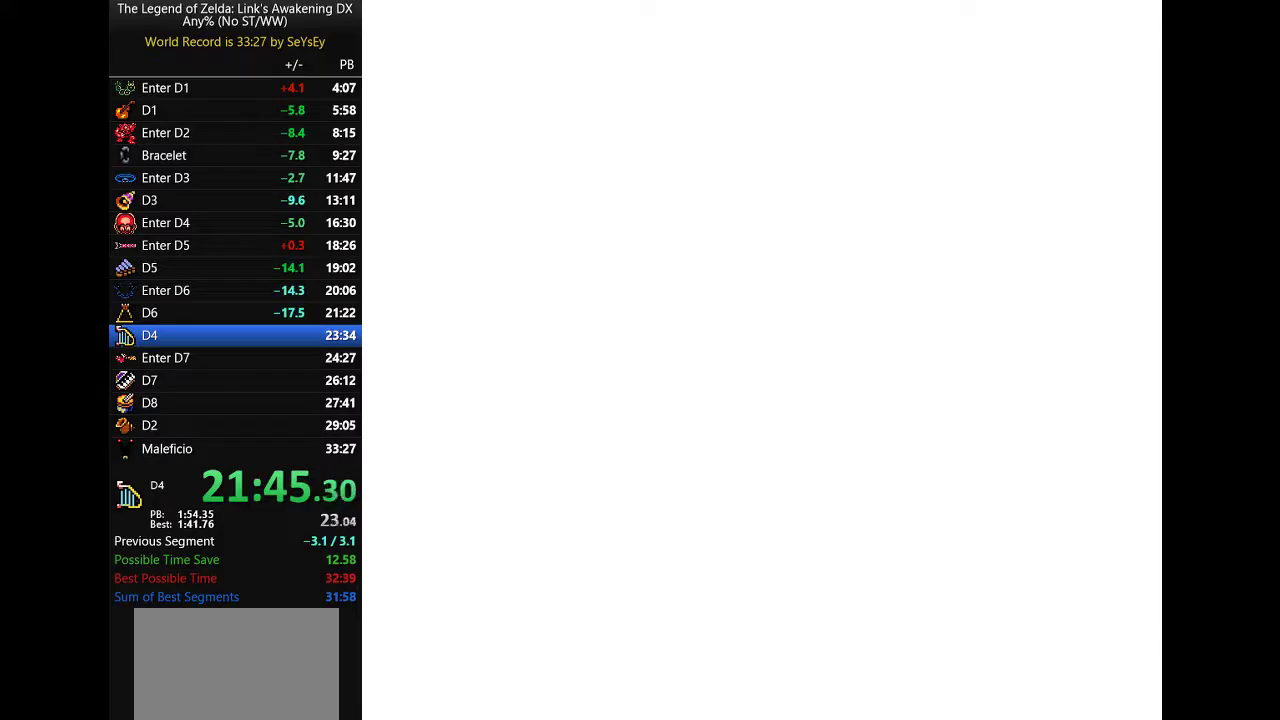
{"buttons": ["DPAD_RIGHT"]}
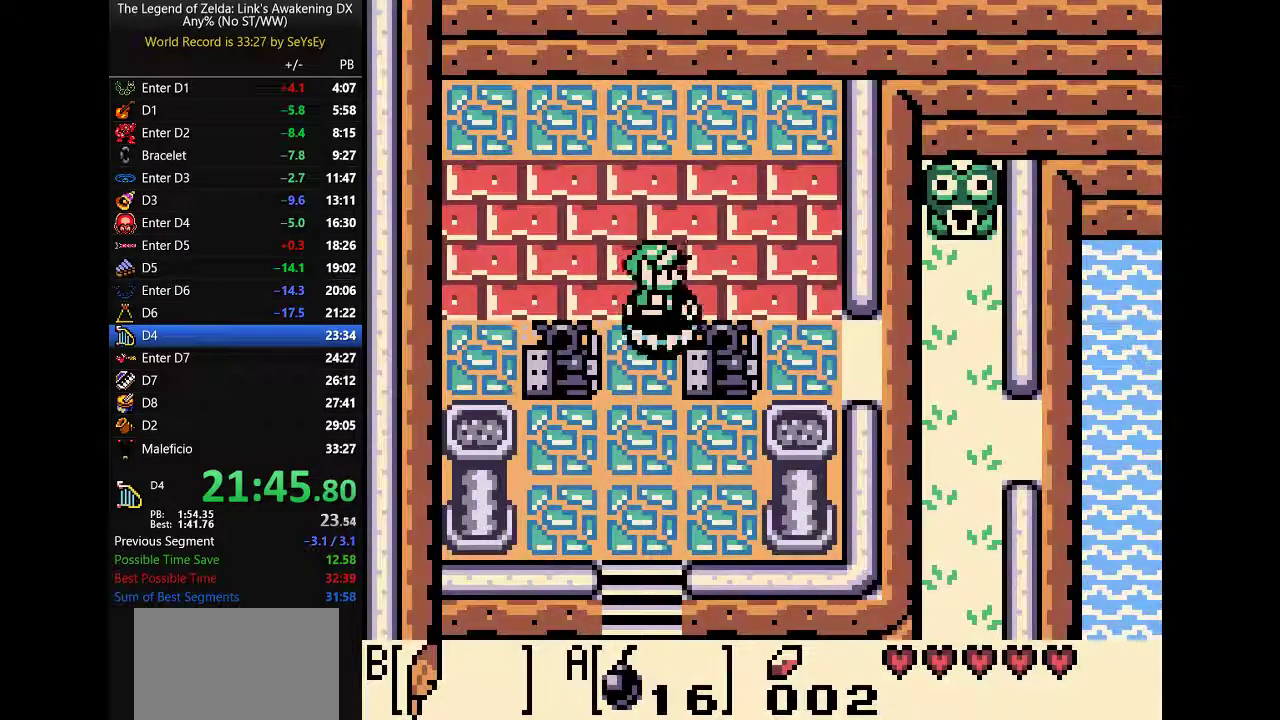
{"buttons": ["DPAD_RIGHT"]}
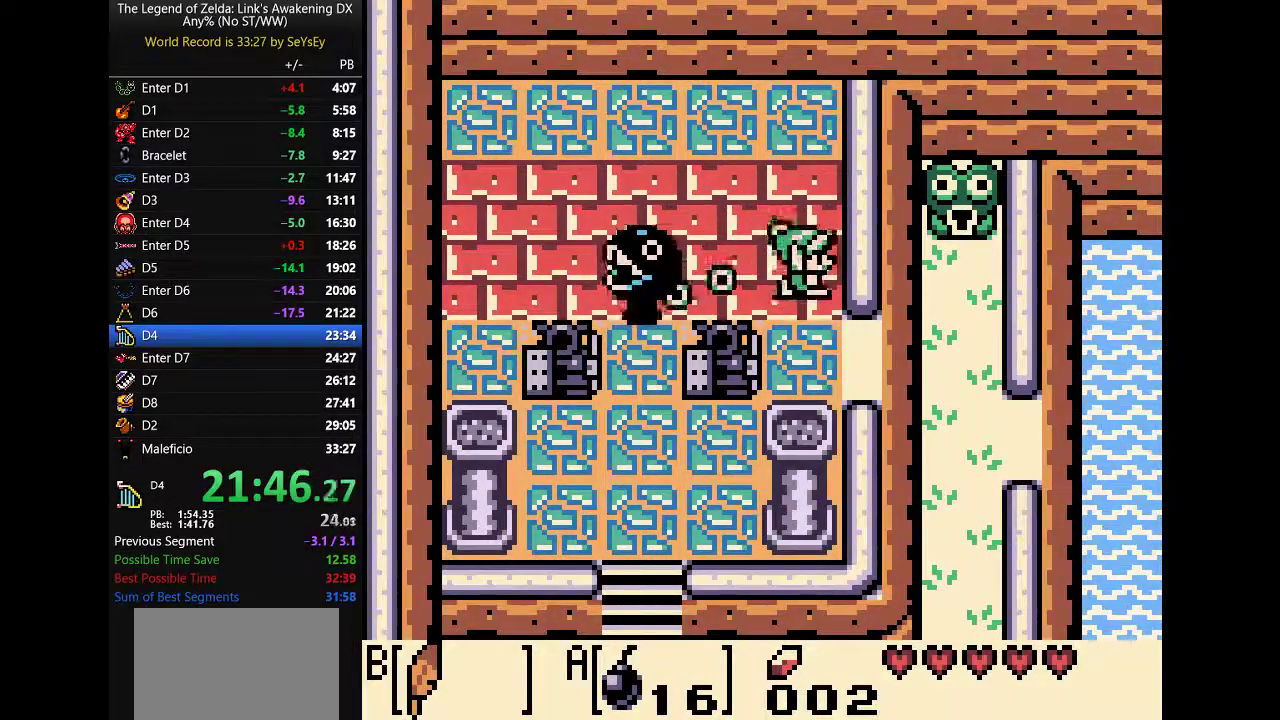
{"buttons": []}
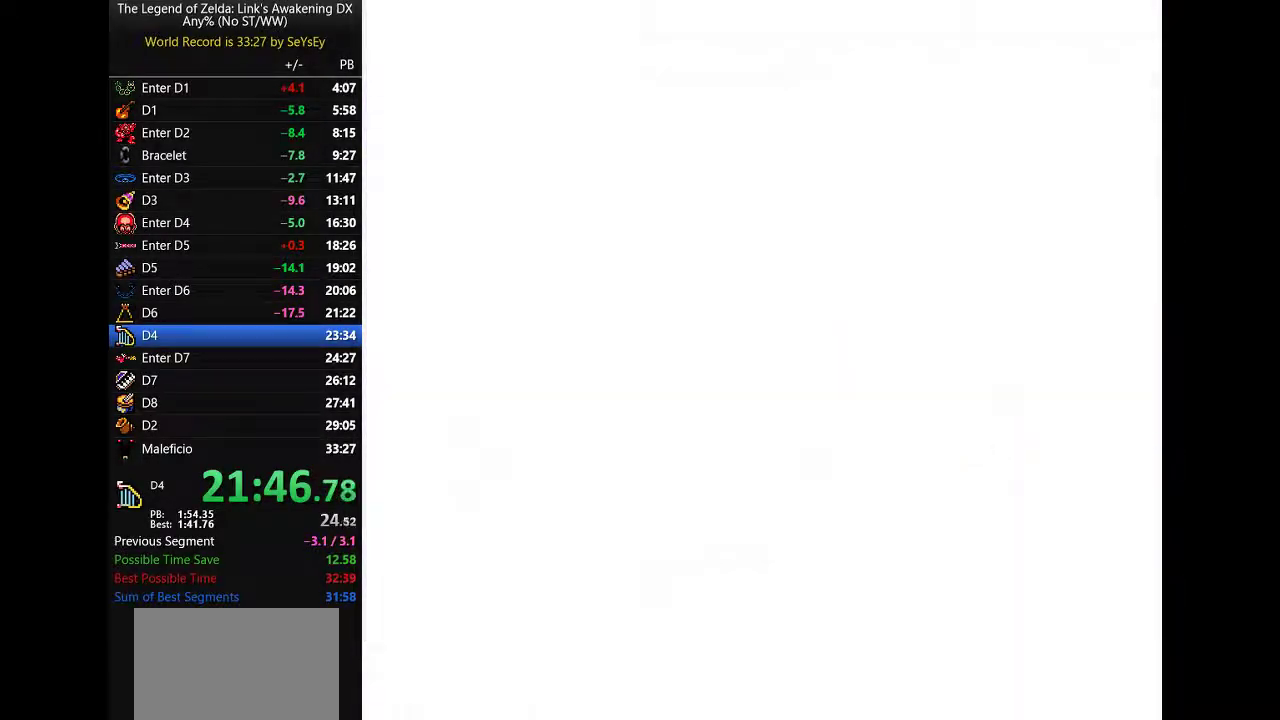
{"buttons": []}
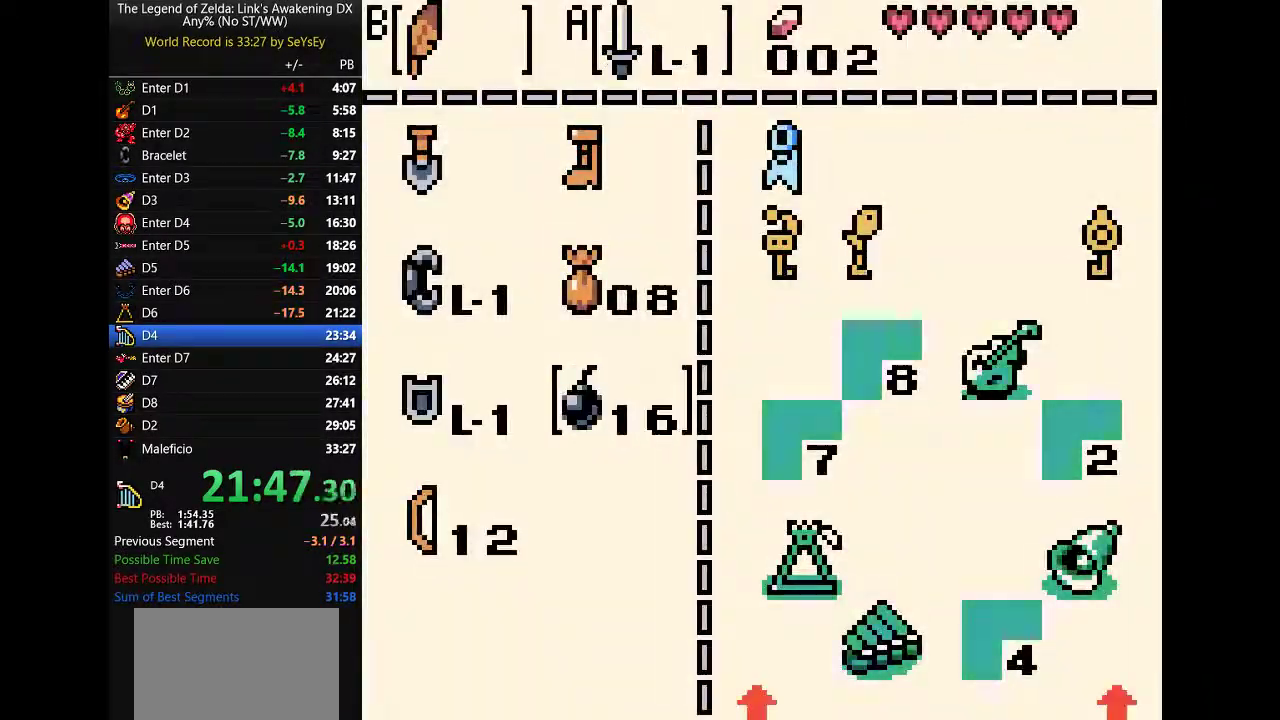
{"buttons": ["DPAD_RIGHT"]}
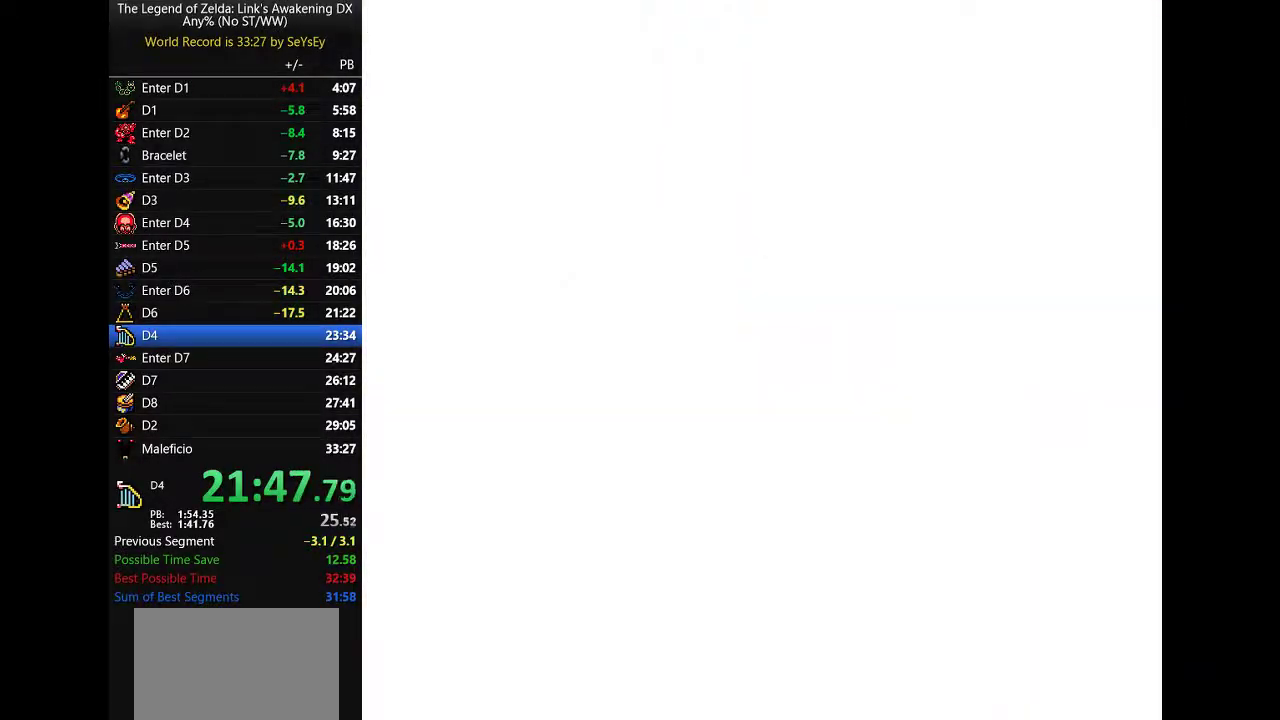
{"buttons": ["DPAD_RIGHT"]}
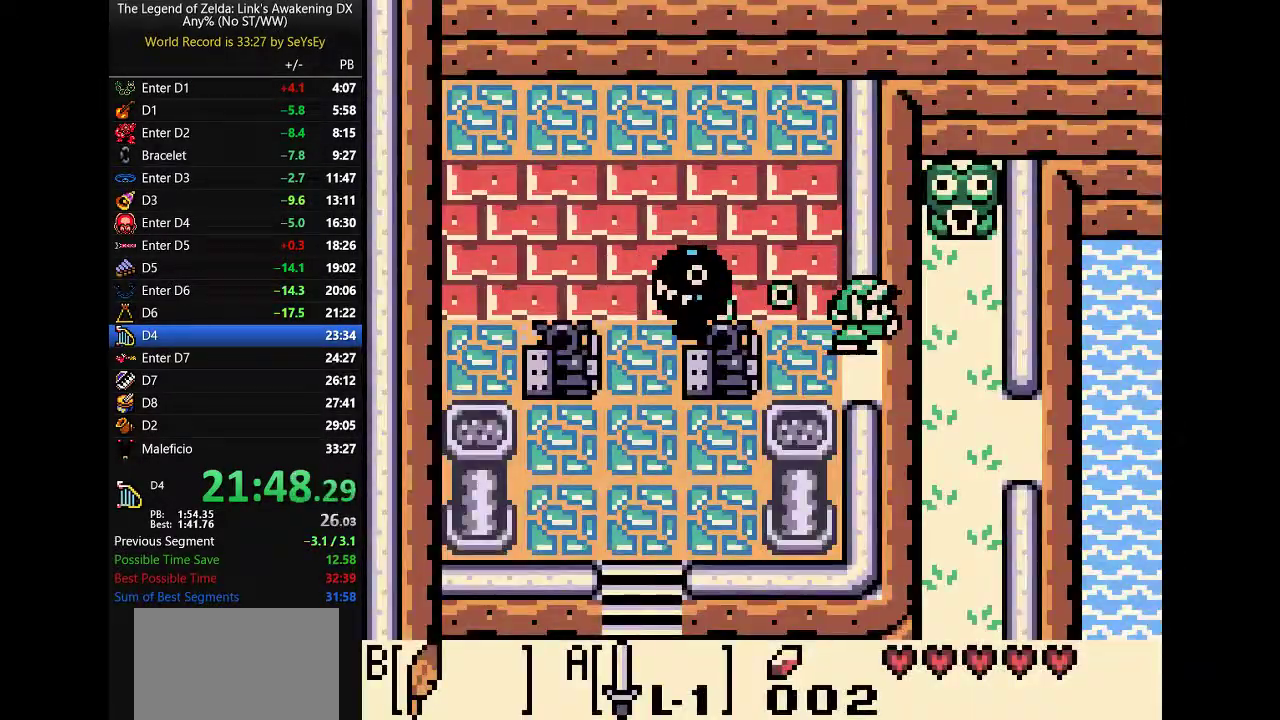
{"buttons": ["DPAD_LEFT"]}
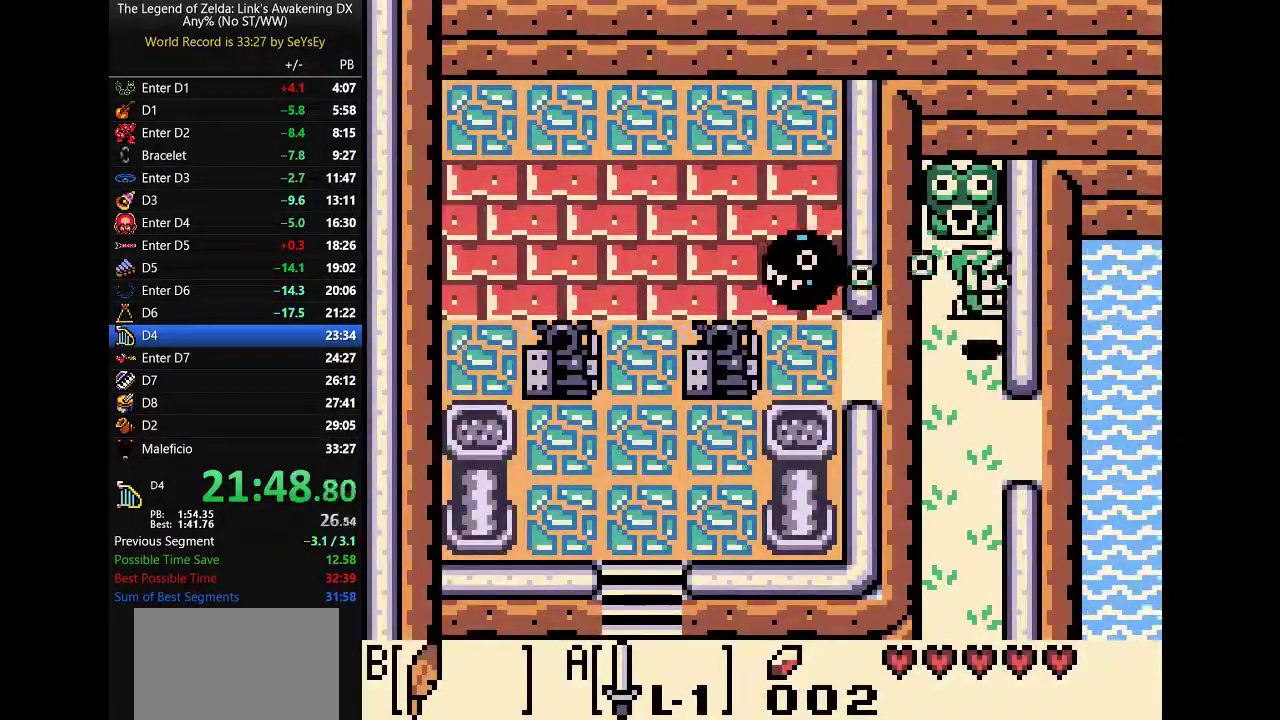
{"buttons": ["DPAD_UP", "DPAD_LEFT"]}
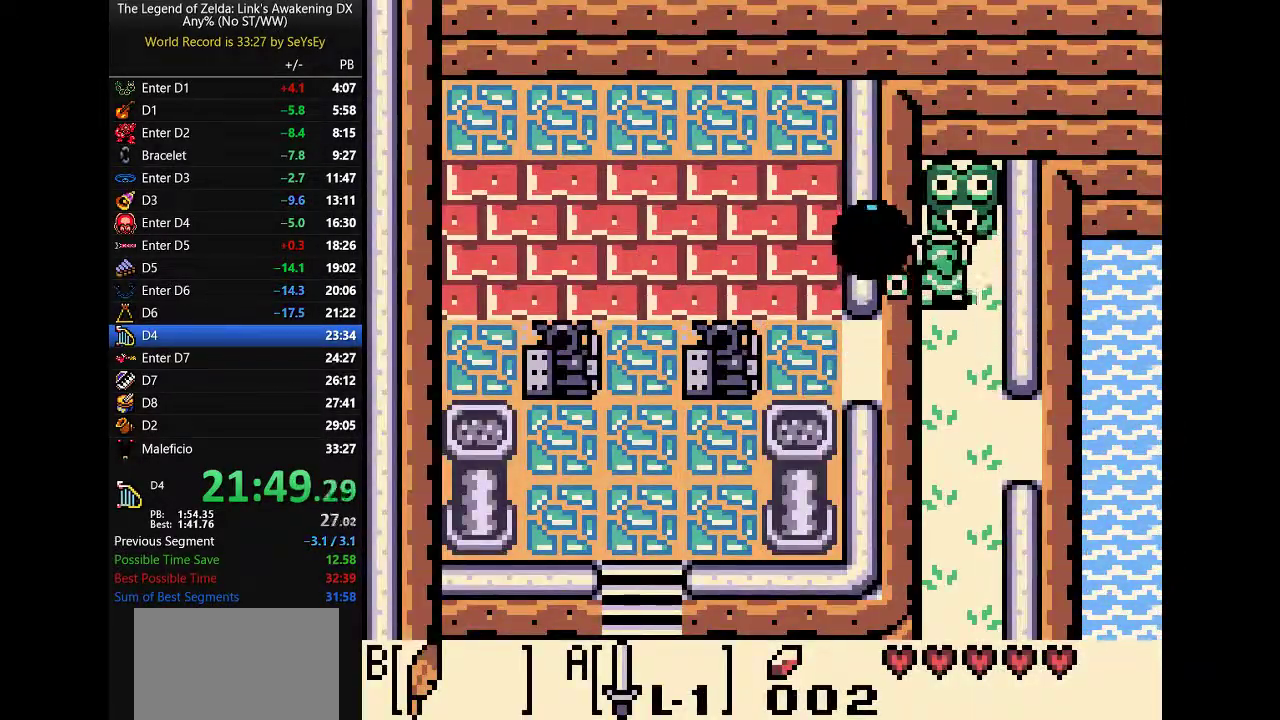
{"buttons": ["DPAD_UP", "DPAD_LEFT"]}
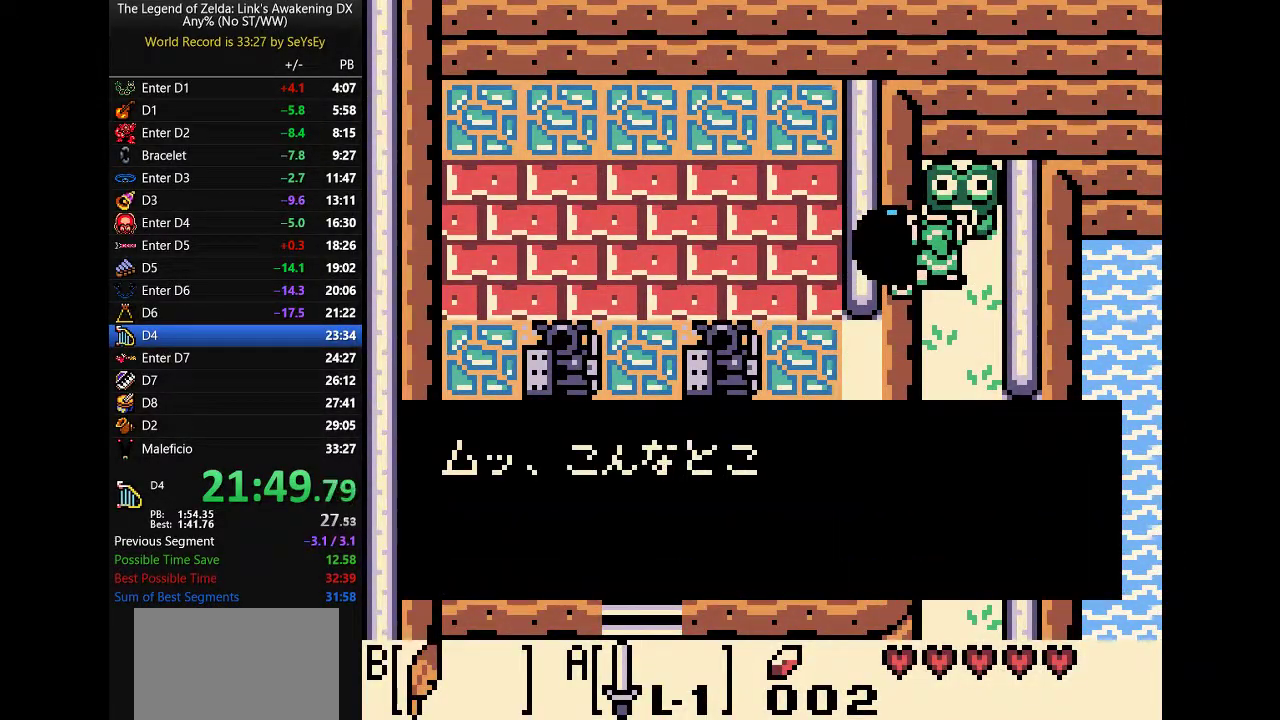
{"buttons": ["DPAD_DOWN"]}
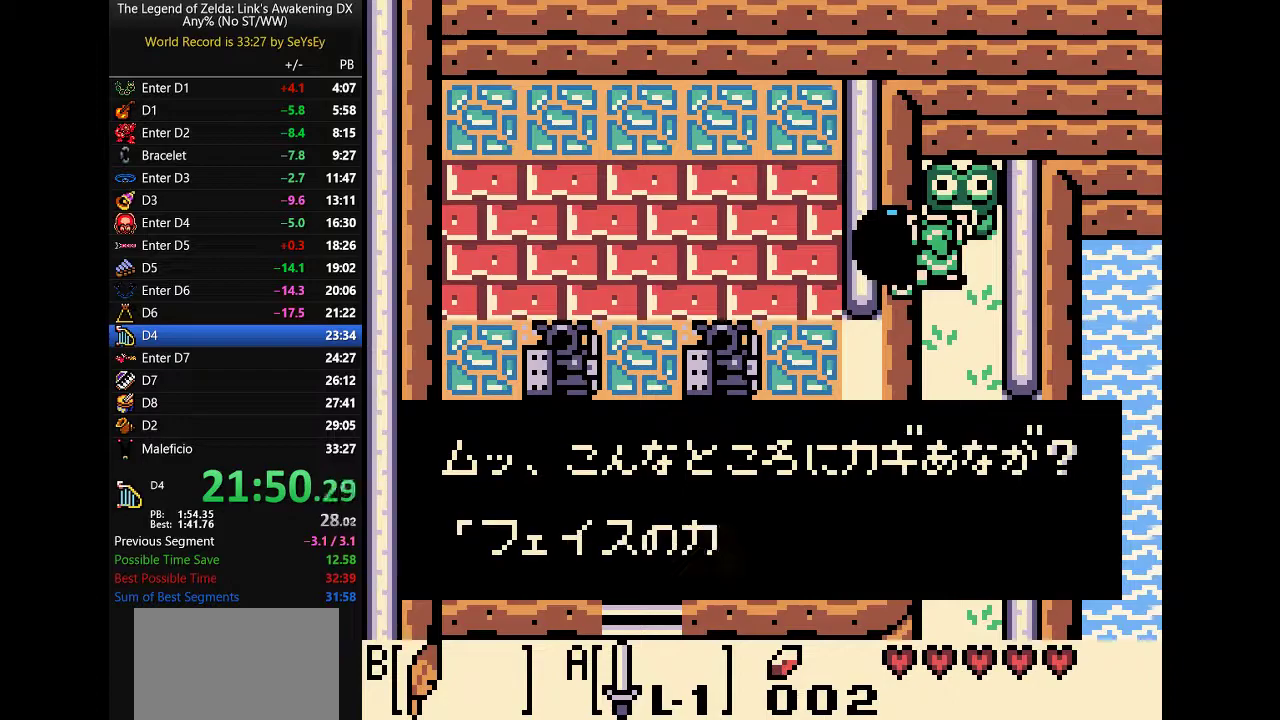
{"buttons": ["DPAD_DOWN"]}
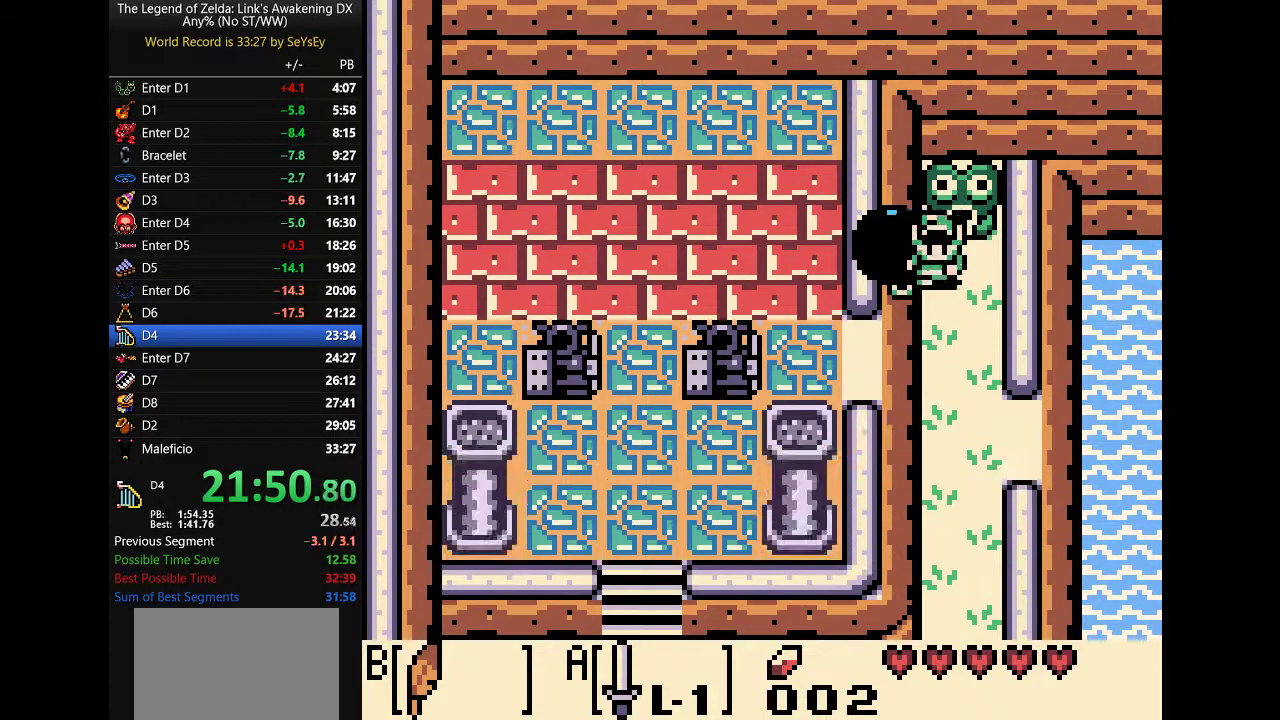
{"buttons": ["B", "DPAD_LEFT"]}
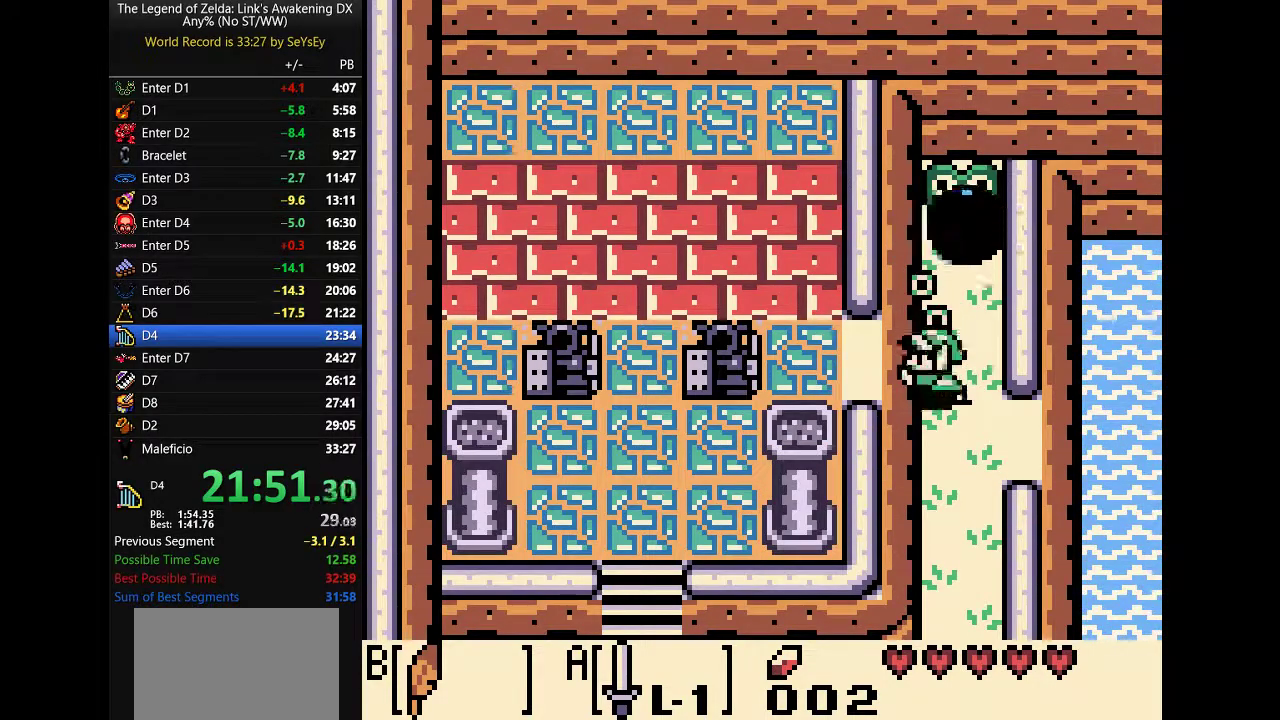
{"buttons": ["A", "DPAD_RIGHT"]}
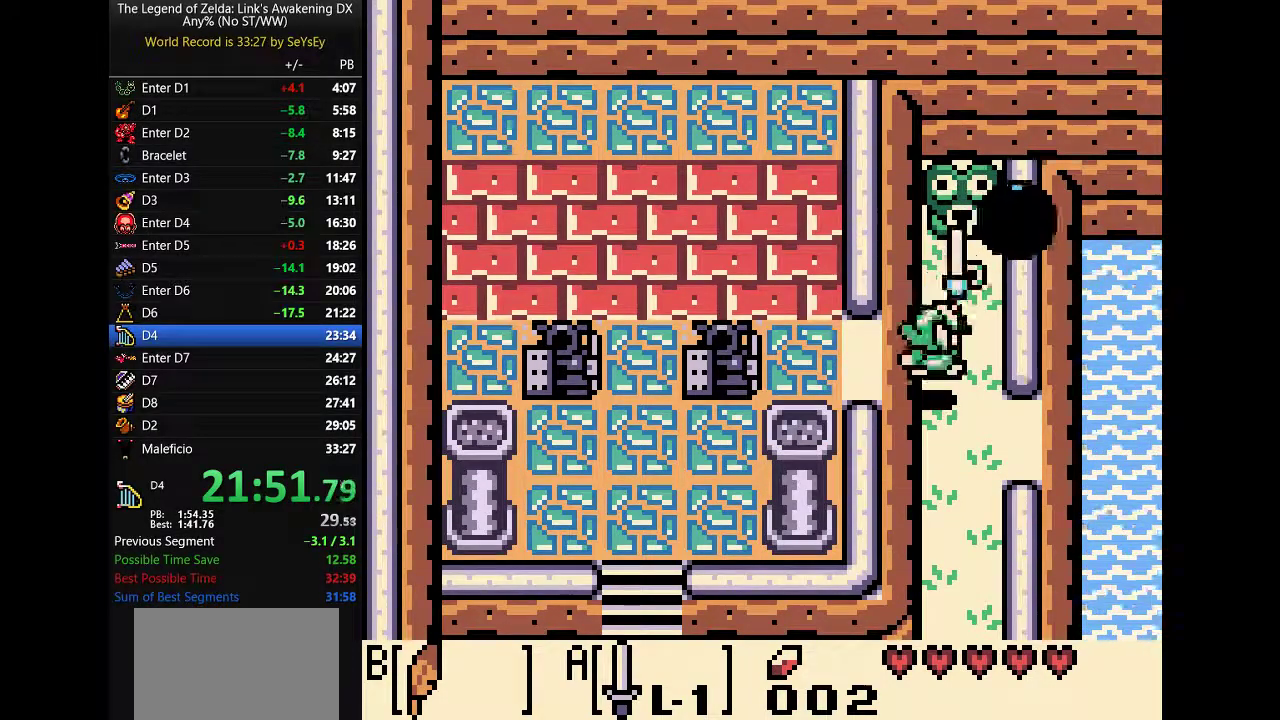
{"buttons": []}
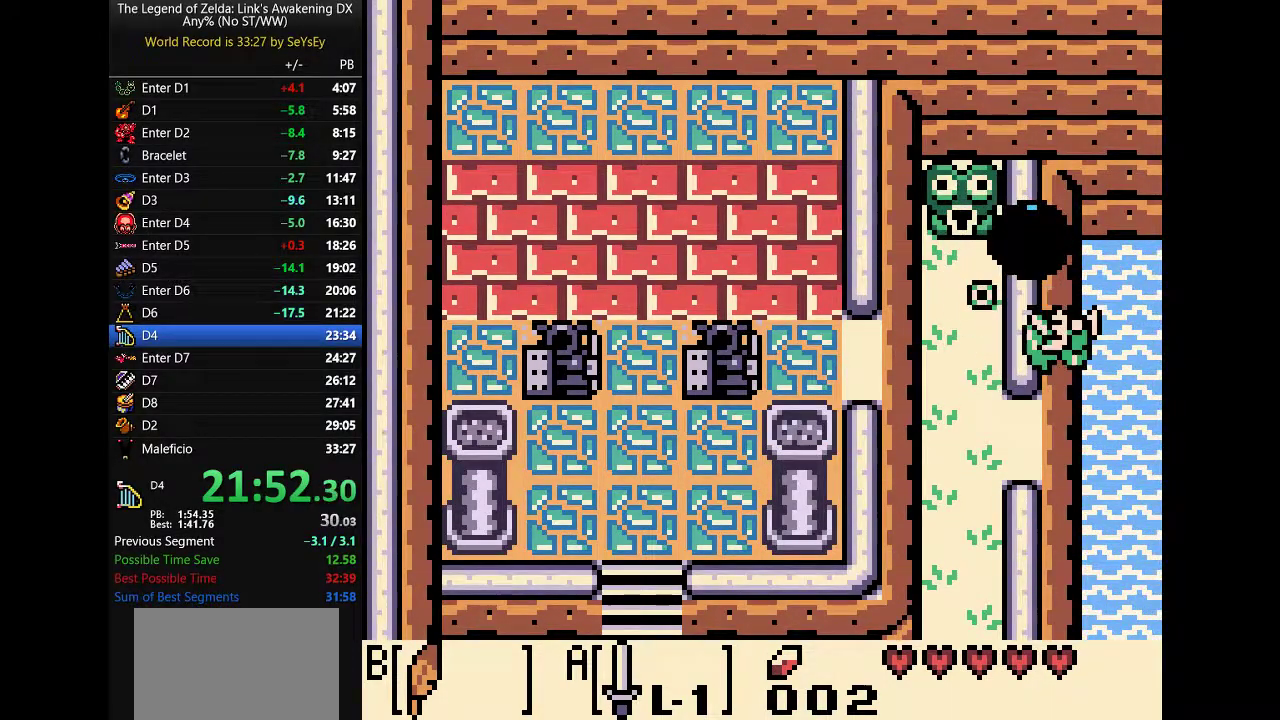
{"buttons": ["DPAD_LEFT"]}
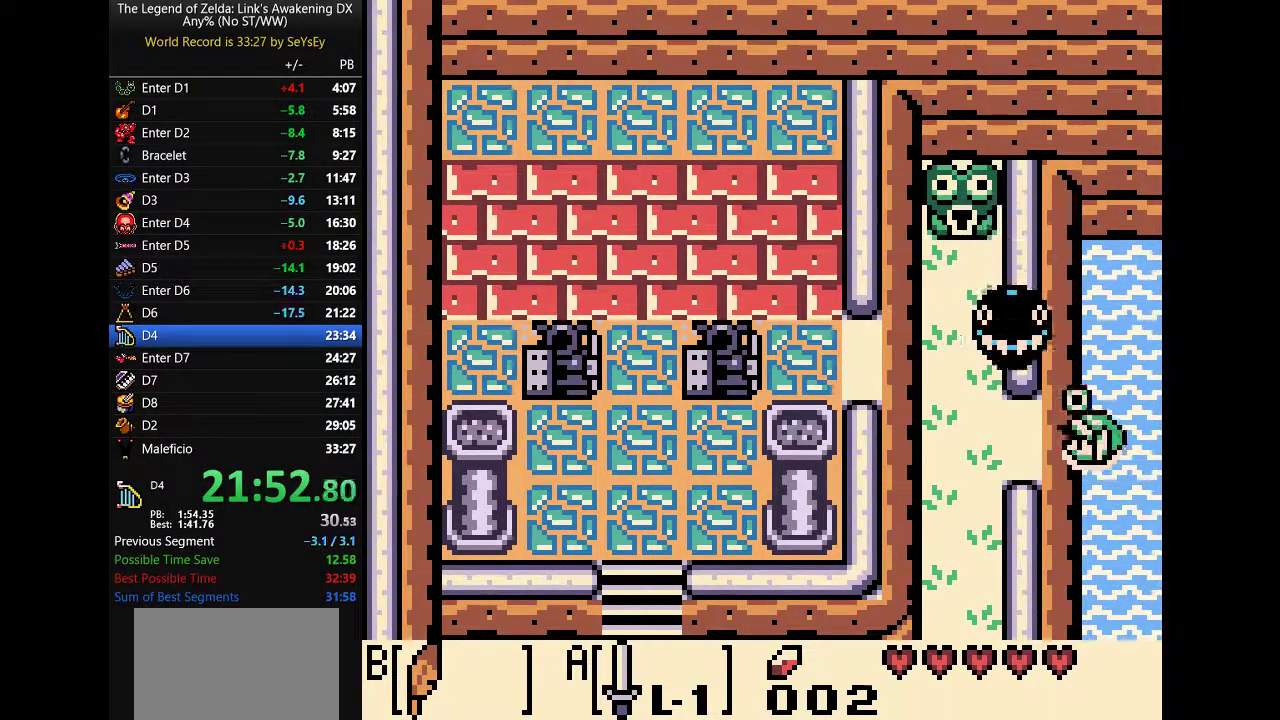
{"buttons": ["DPAD_UP", "DPAD_LEFT"]}
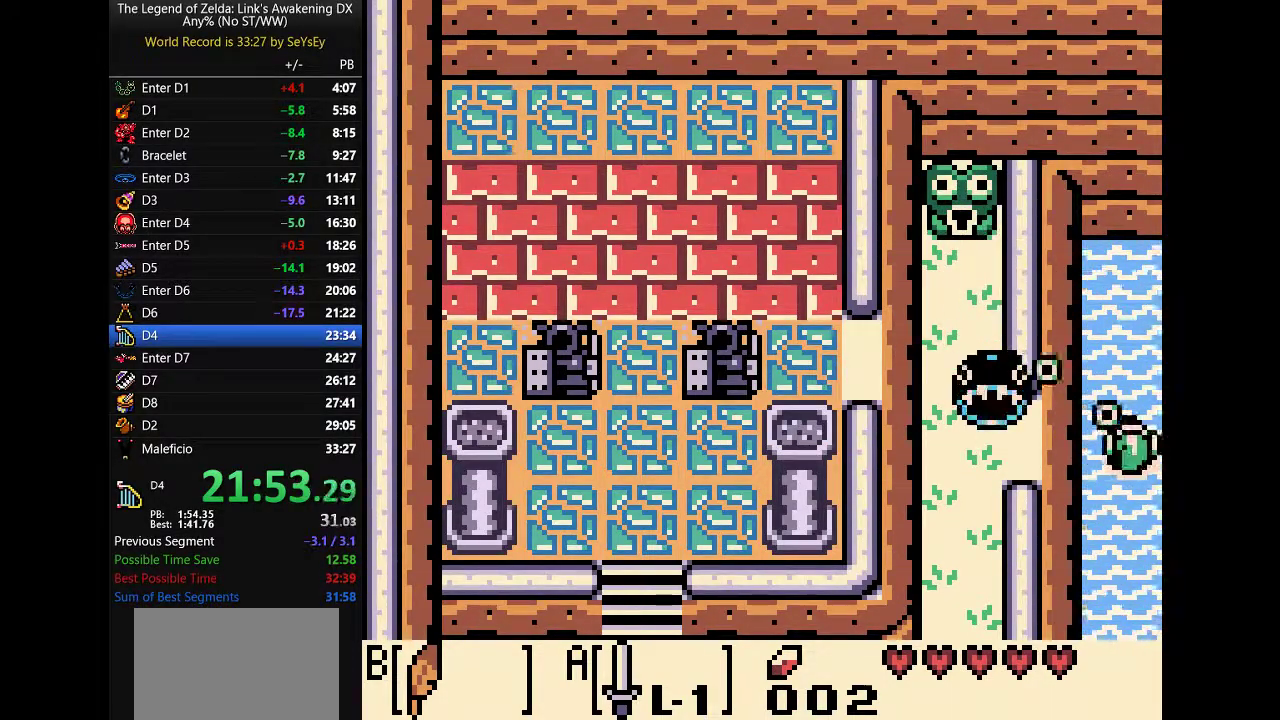
{"buttons": ["DPAD_UP", "DPAD_LEFT"]}
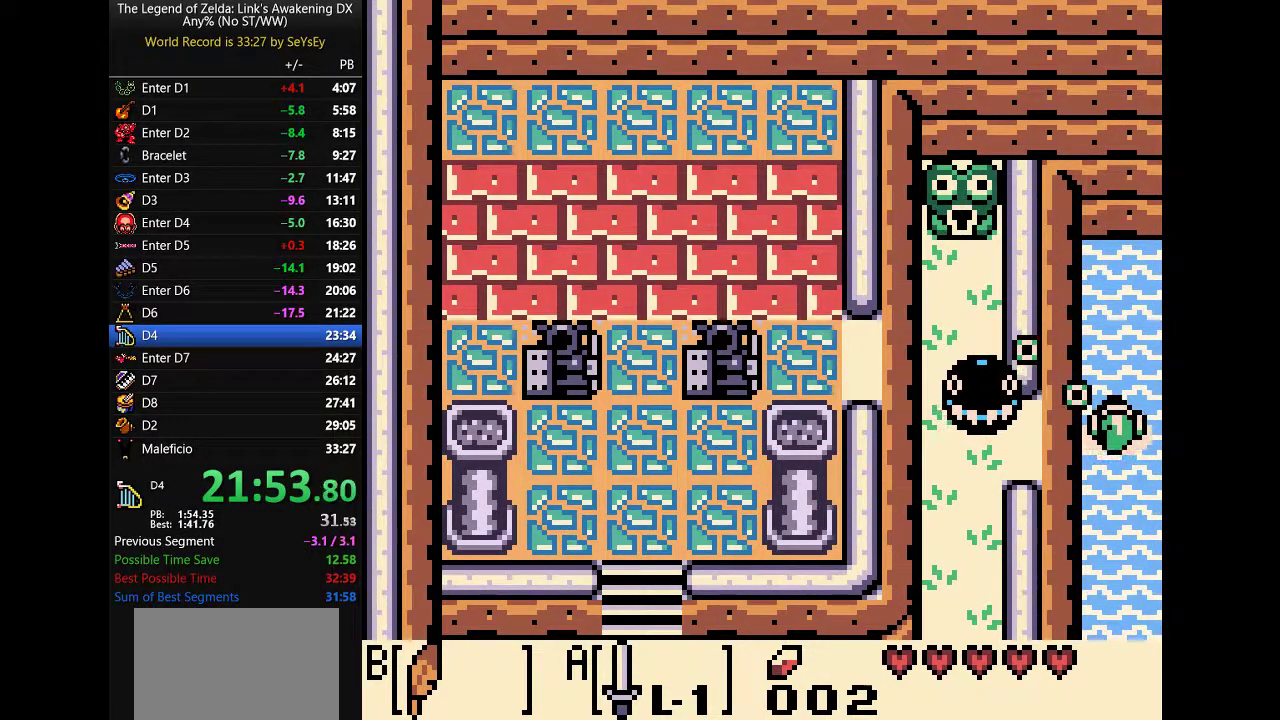
{"buttons": []}
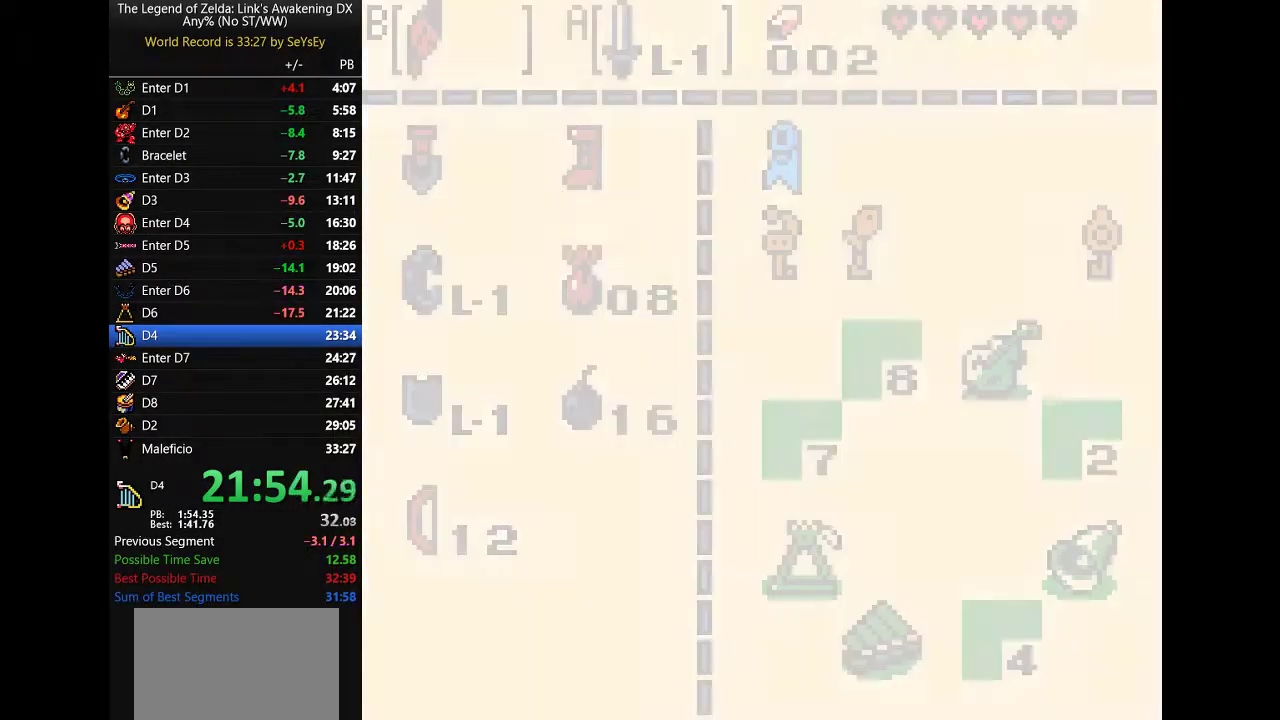
{"buttons": []}
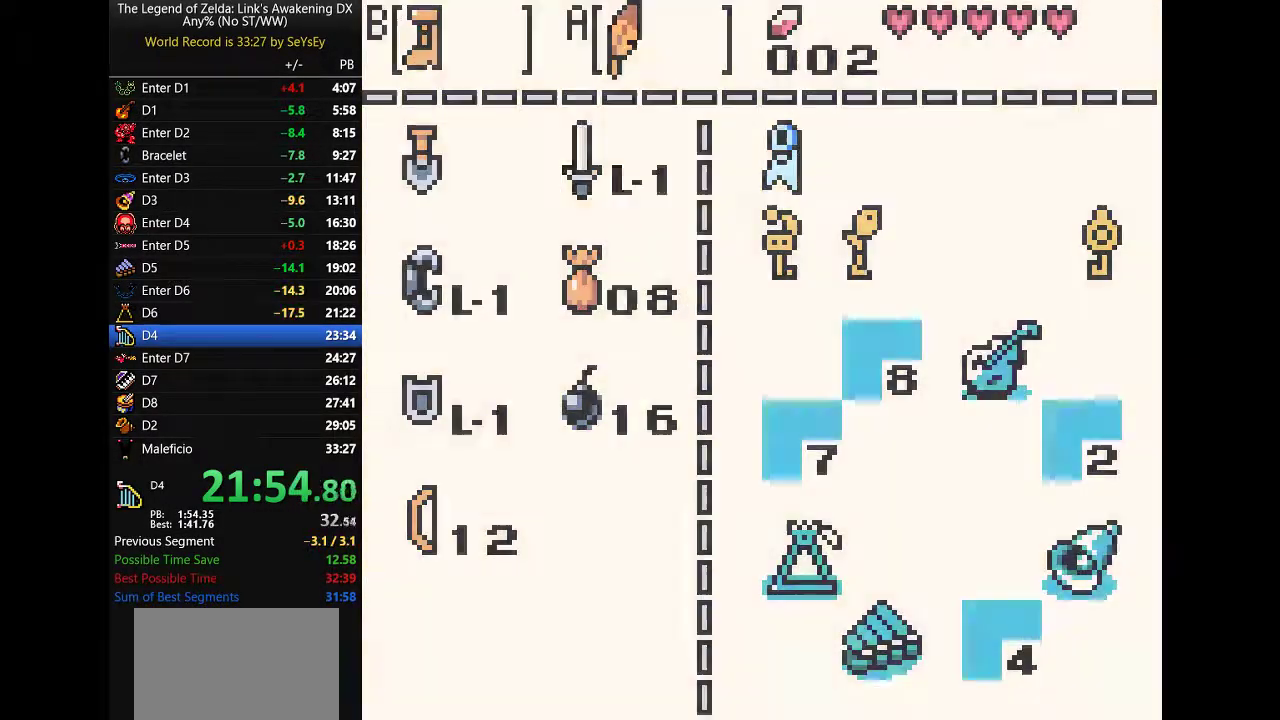
{"buttons": ["DPAD_UP", "DPAD_LEFT"]}
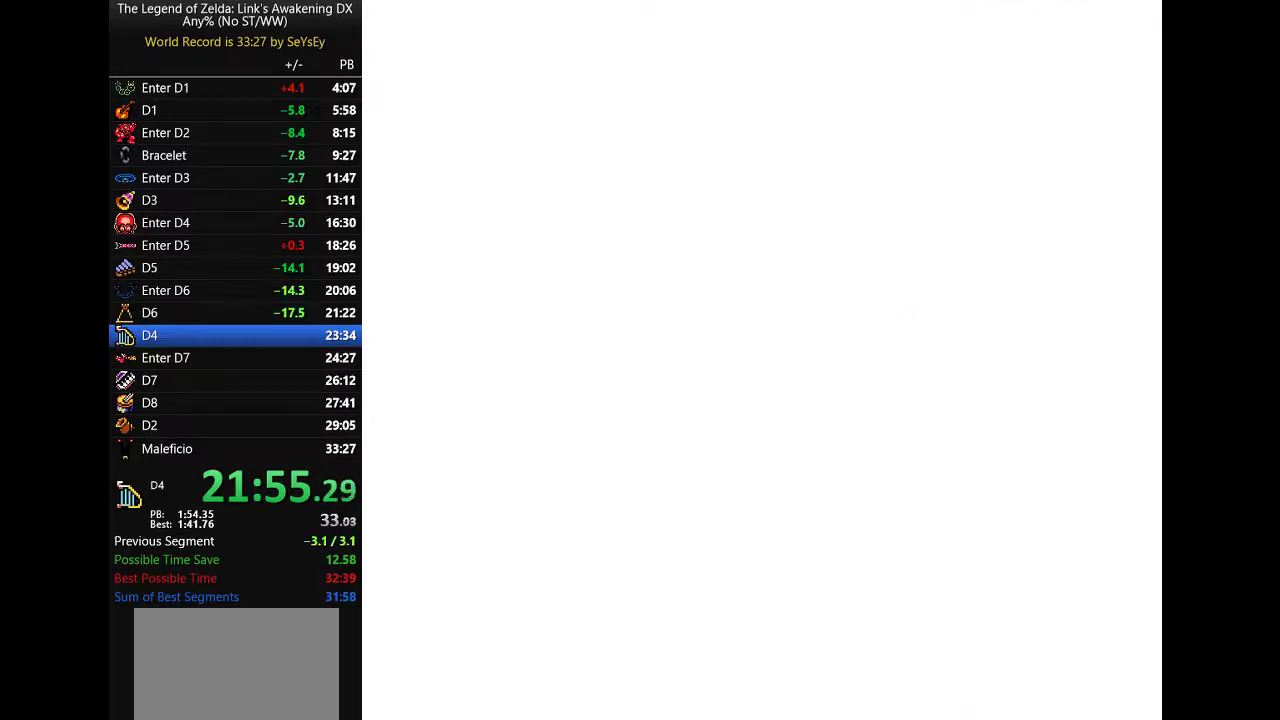
{"buttons": ["DPAD_UP", "DPAD_LEFT"]}
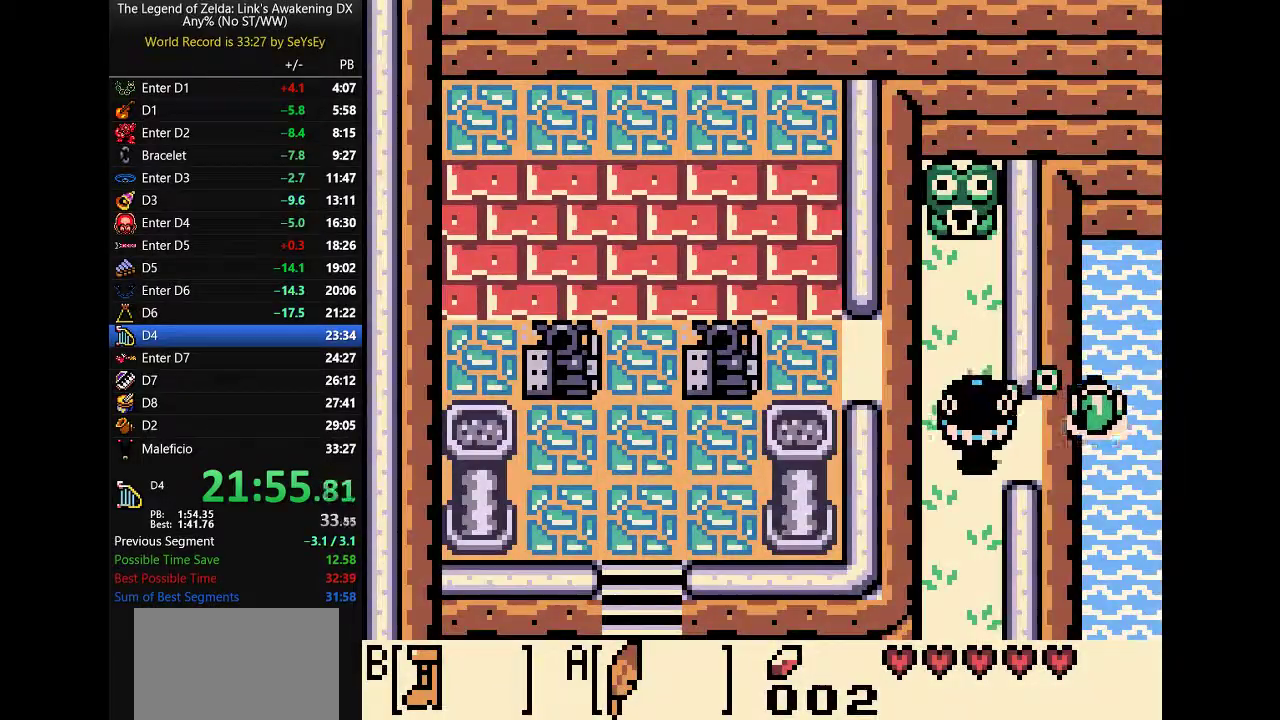
{"buttons": ["B", "DPAD_UP", "DPAD_LEFT"]}
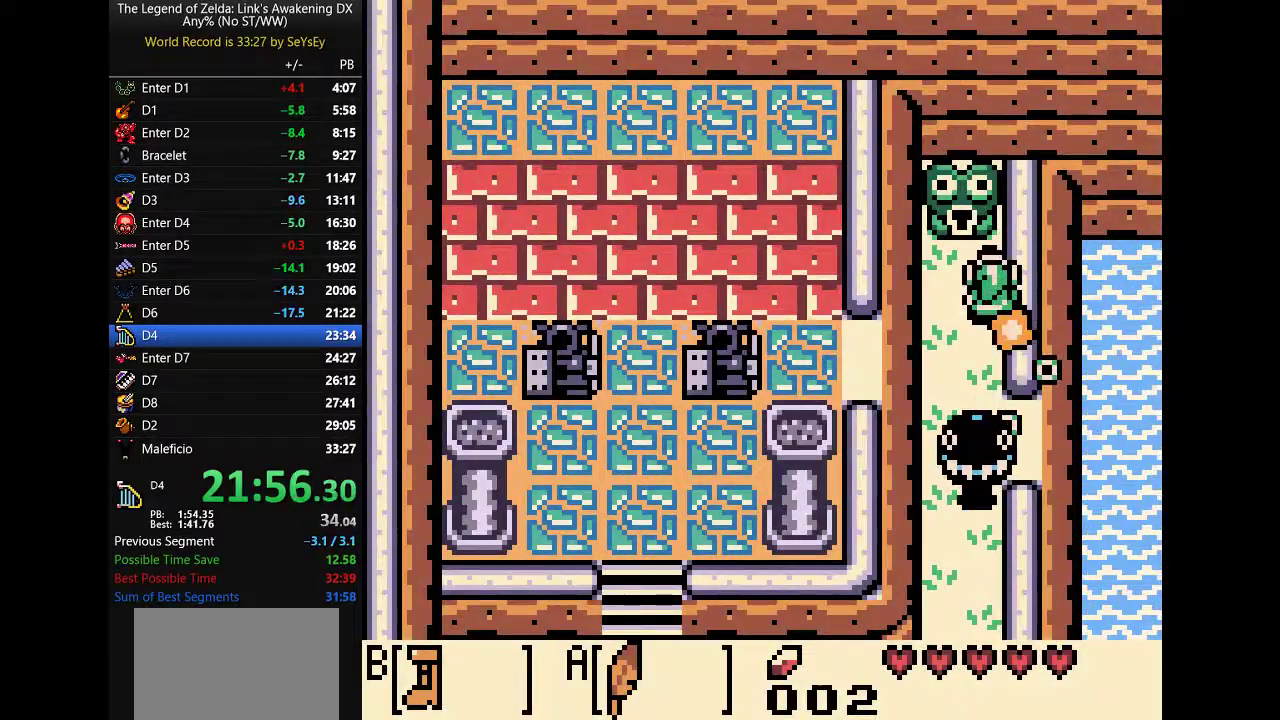
{"buttons": ["B", "DPAD_UP", "DPAD_LEFT"]}